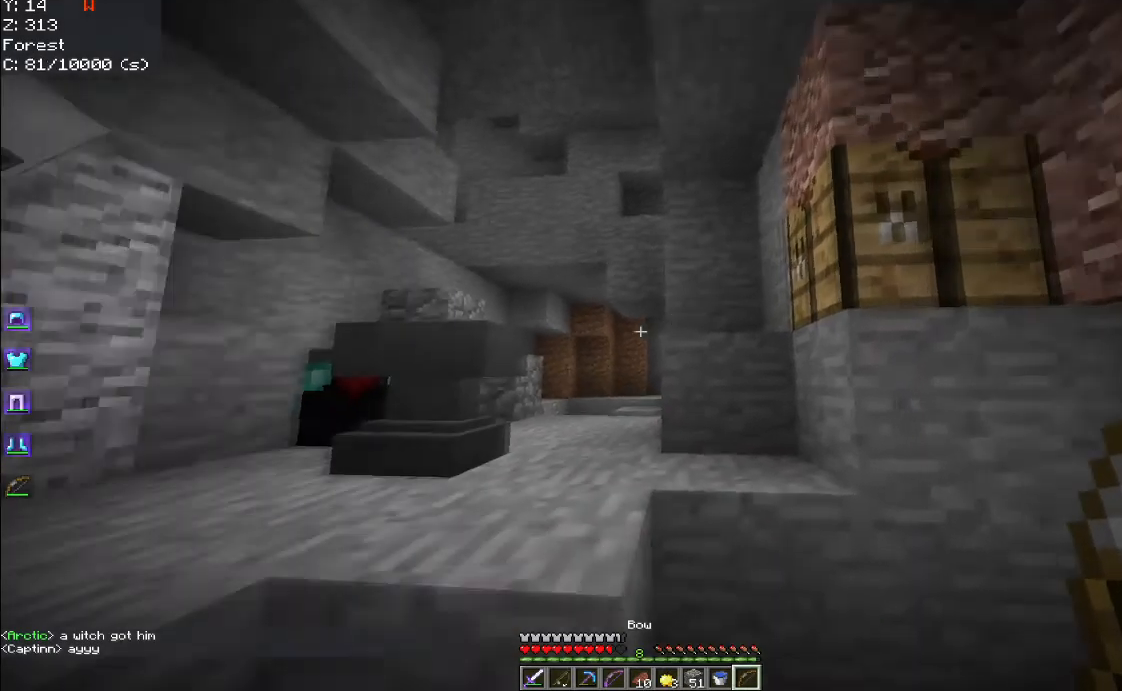
Gameplay with keyboard and mouse; each line is a JSON object with the keys and mouse buttons held at the frame after it. "events" lists presses ("down") and releases ("up") of "a", "d", "s", "space", "w", "mouse_left" and "mouse_right" between this image and that frame as [ms after this image, input, new state], when the widget could be followed in between. "mouse_left", "mouse_right" = the "left", "right" buttons of the "mouse" list. No other keys are recorded. Fast repeated clicks can show as one long hold. Mouse movement is not recorded.
{"keys": [], "mouse": [], "events": [[34, "w", "down"], [134, "space", "down"], [184, "d", "down"], [350, "w", "up"], [450, "space", "up"], [467, "d", "up"]]}
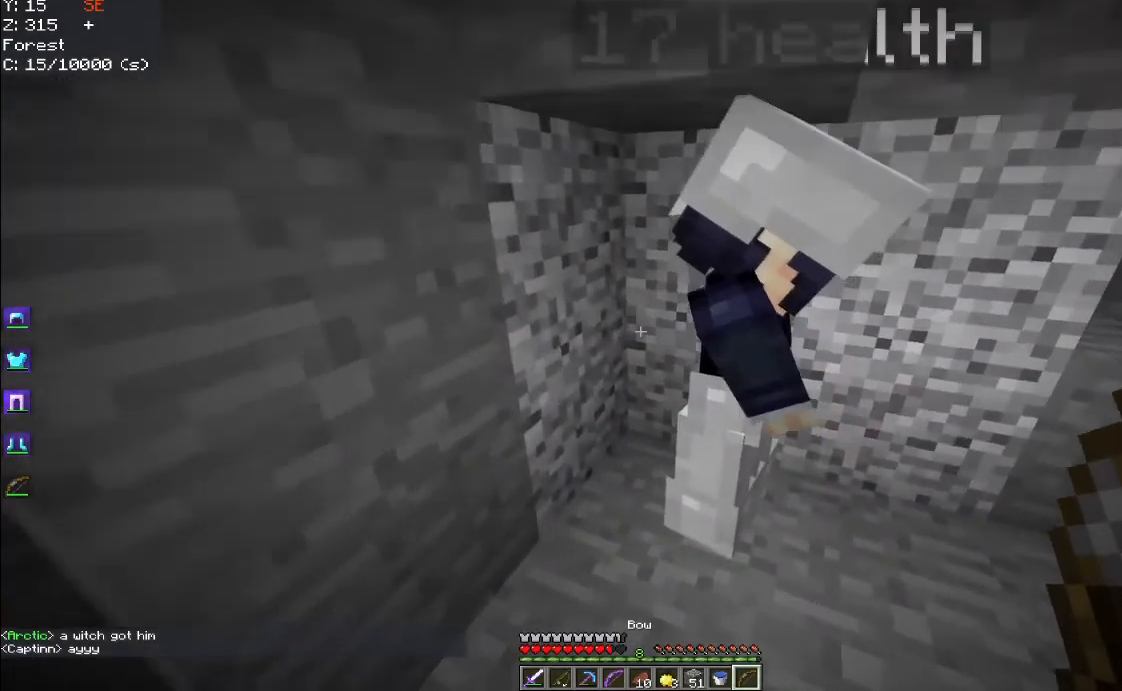
{"keys": [], "mouse": [], "events": [[34, "s", "down"], [84, "space", "down"], [267, "s", "up"], [300, "space", "up"]]}
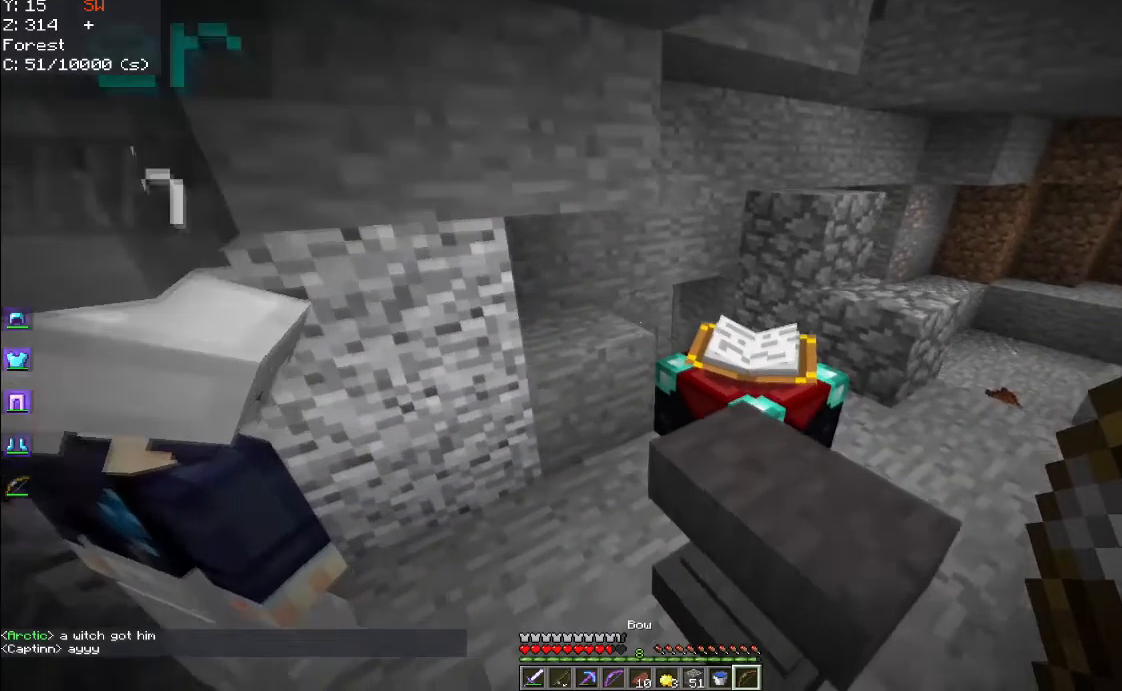
{"keys": ["d"], "mouse": [], "events": [[134, "d", "down"]]}
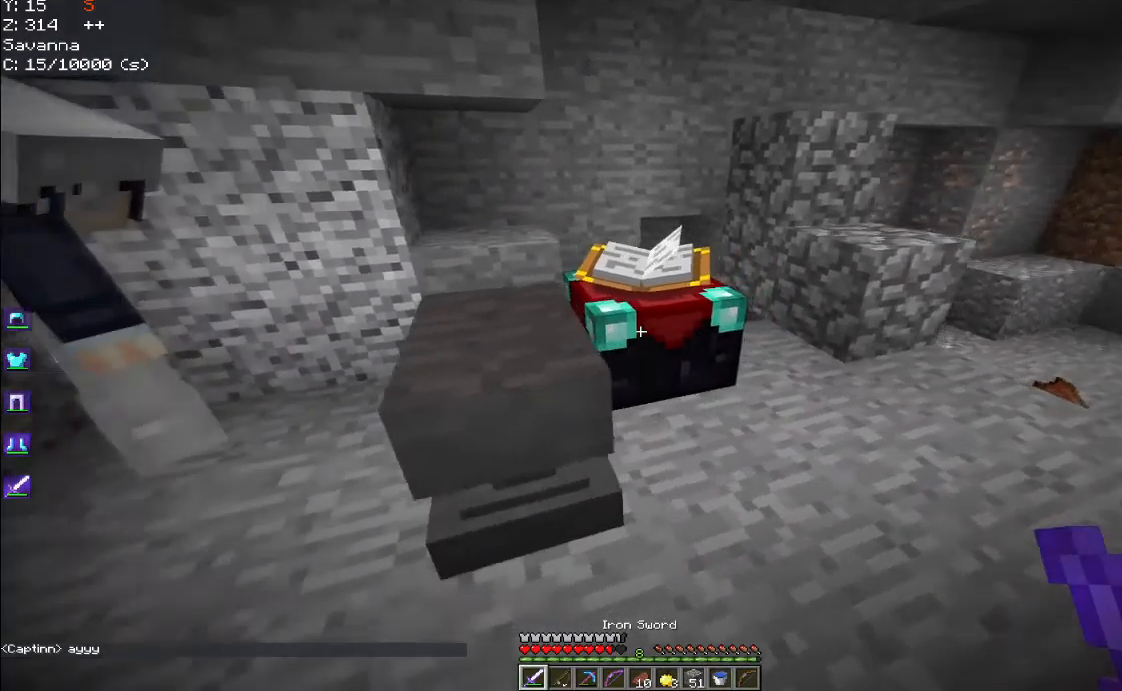
{"keys": [], "mouse": []}
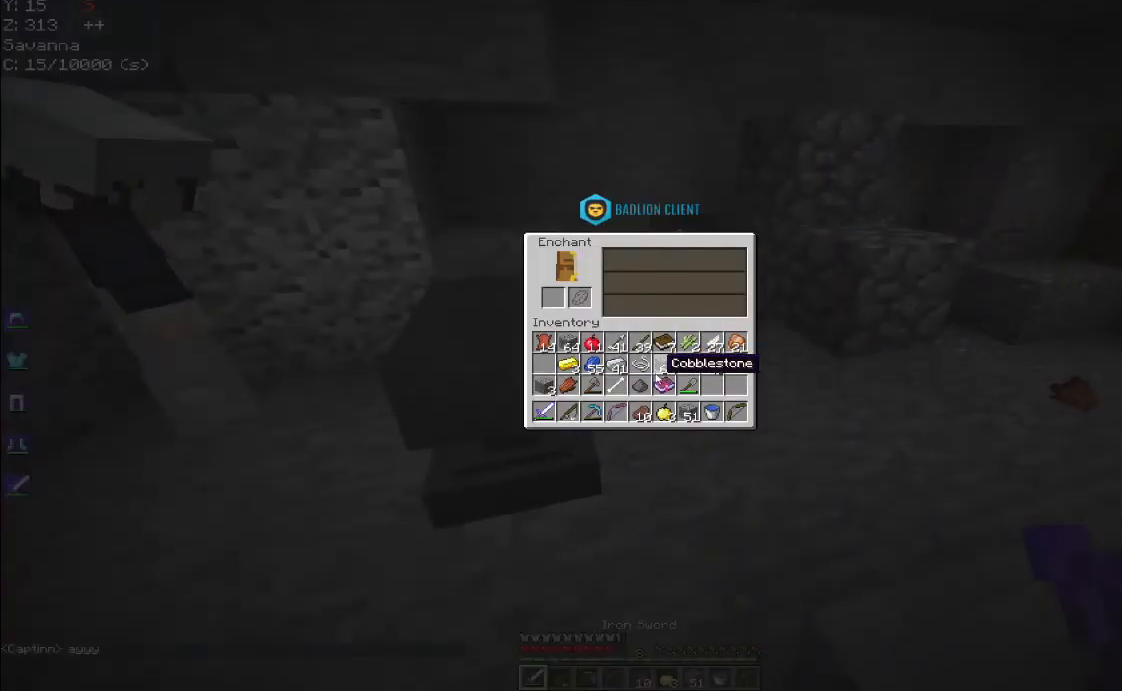
{"keys": [], "mouse": [], "events": []}
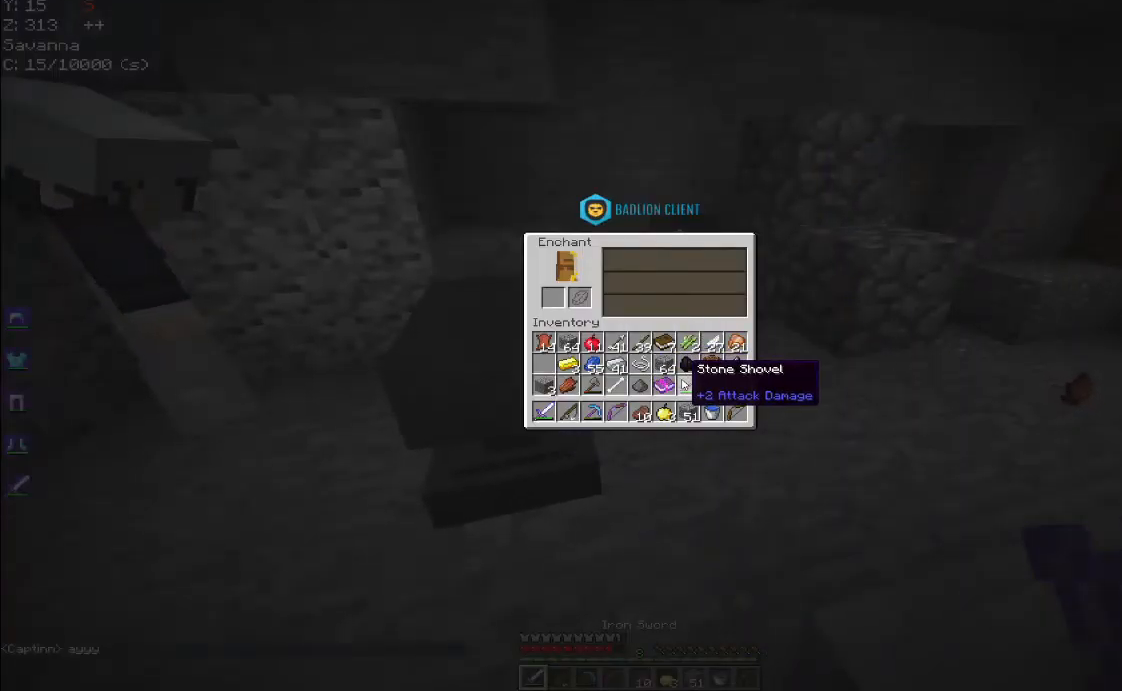
{"keys": [], "mouse": [], "events": []}
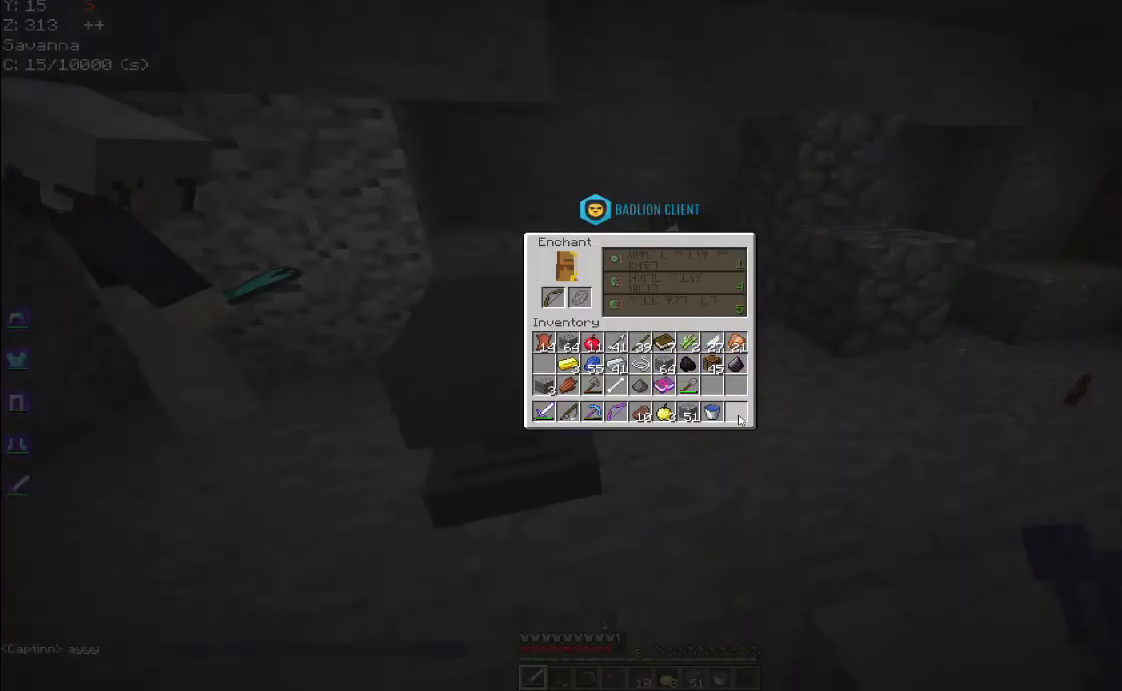
{"keys": [], "mouse": [], "events": []}
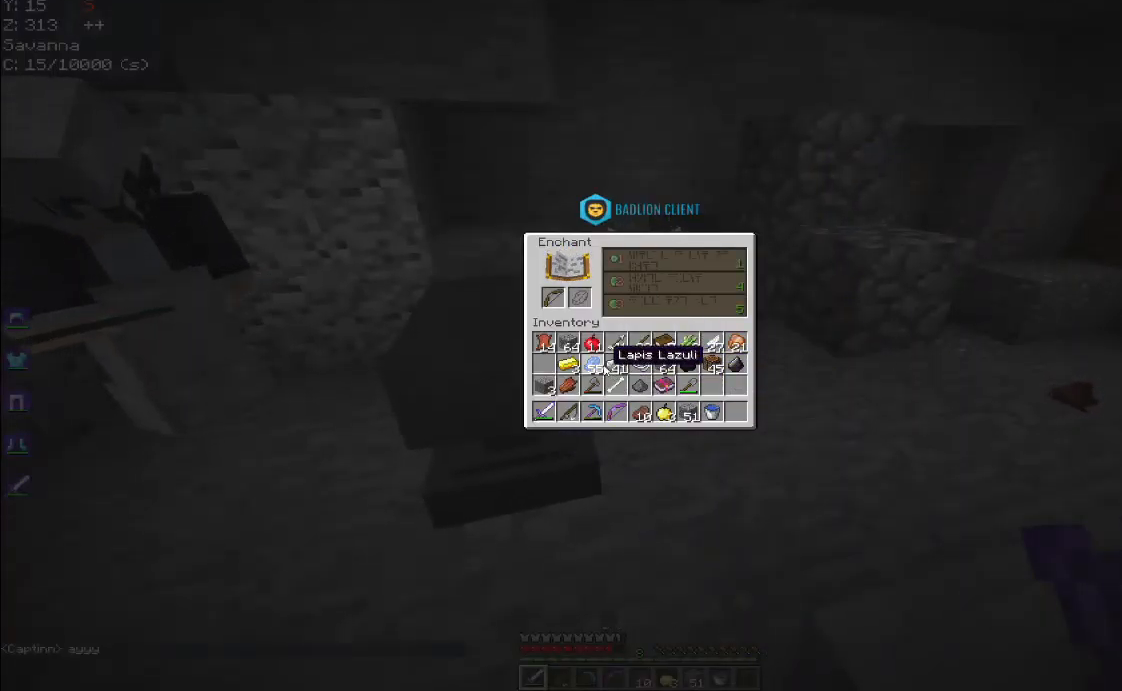
{"keys": [], "mouse": [], "events": []}
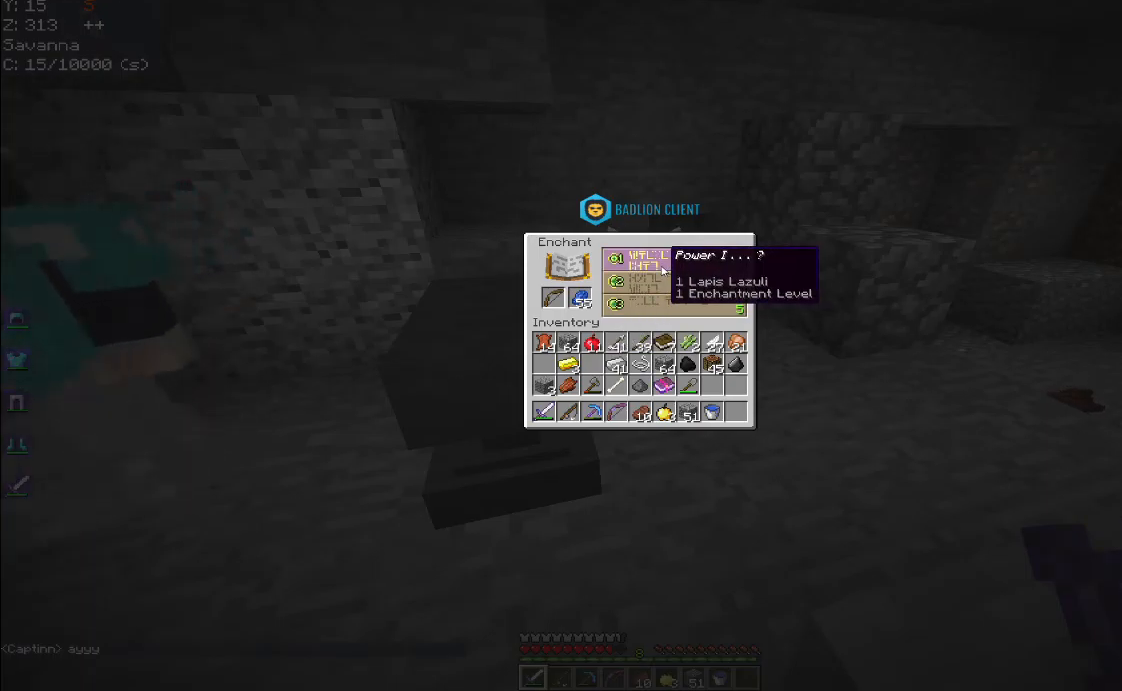
{"keys": [], "mouse": [], "events": []}
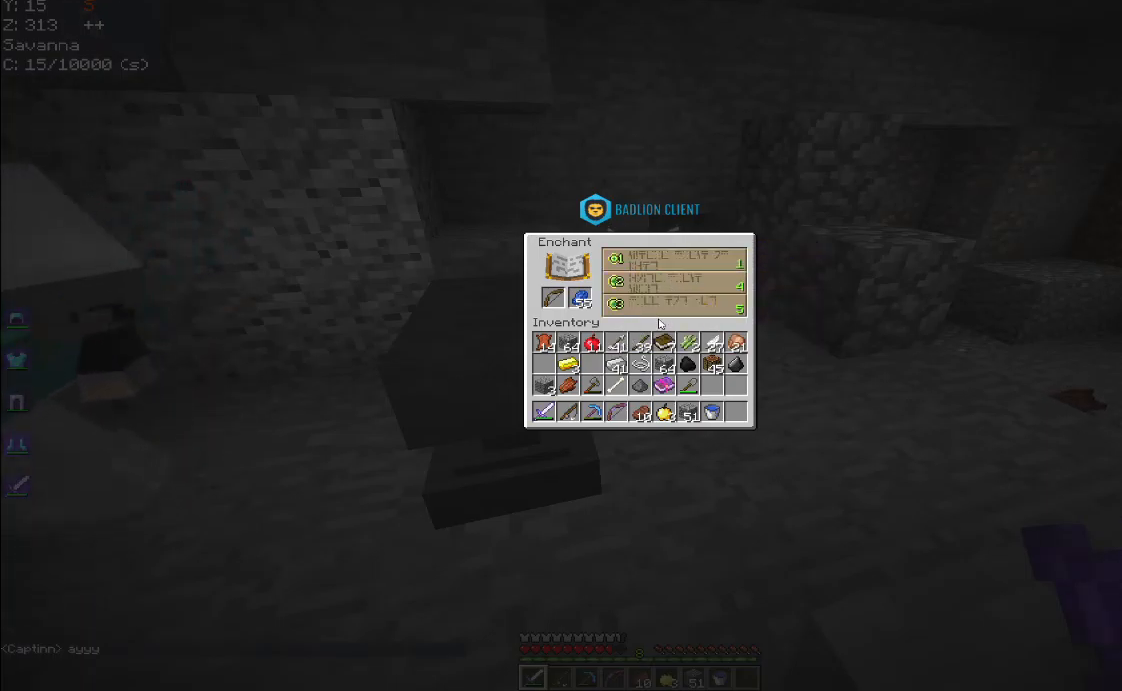
{"keys": [], "mouse": [], "events": []}
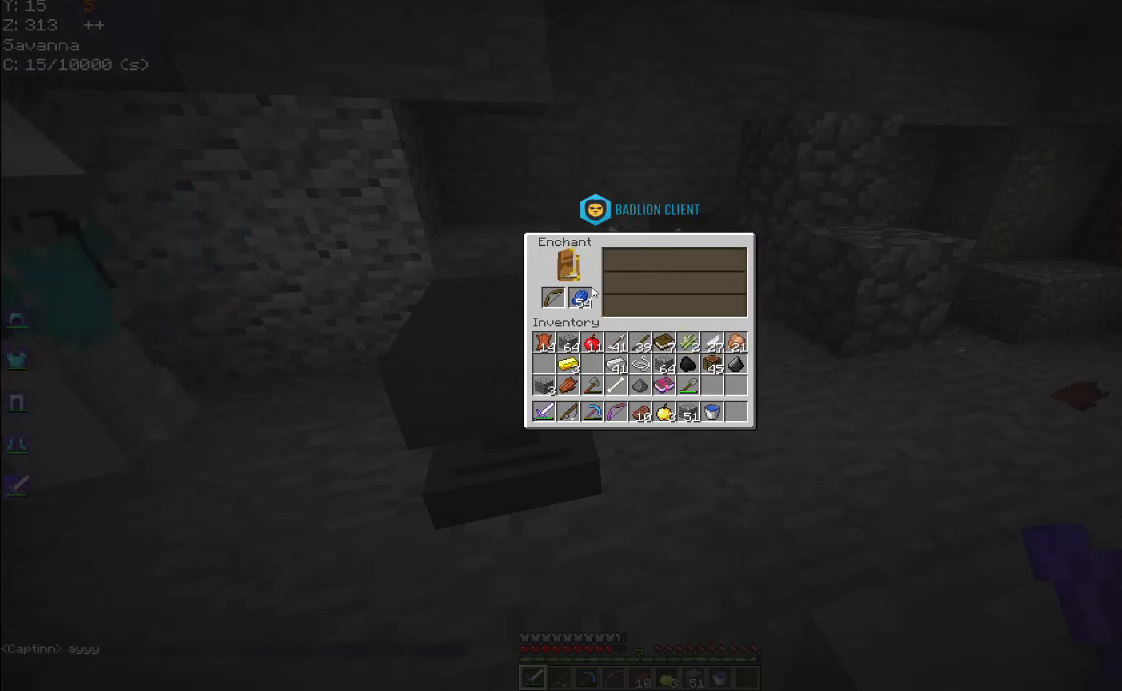
{"keys": [], "mouse": [], "events": []}